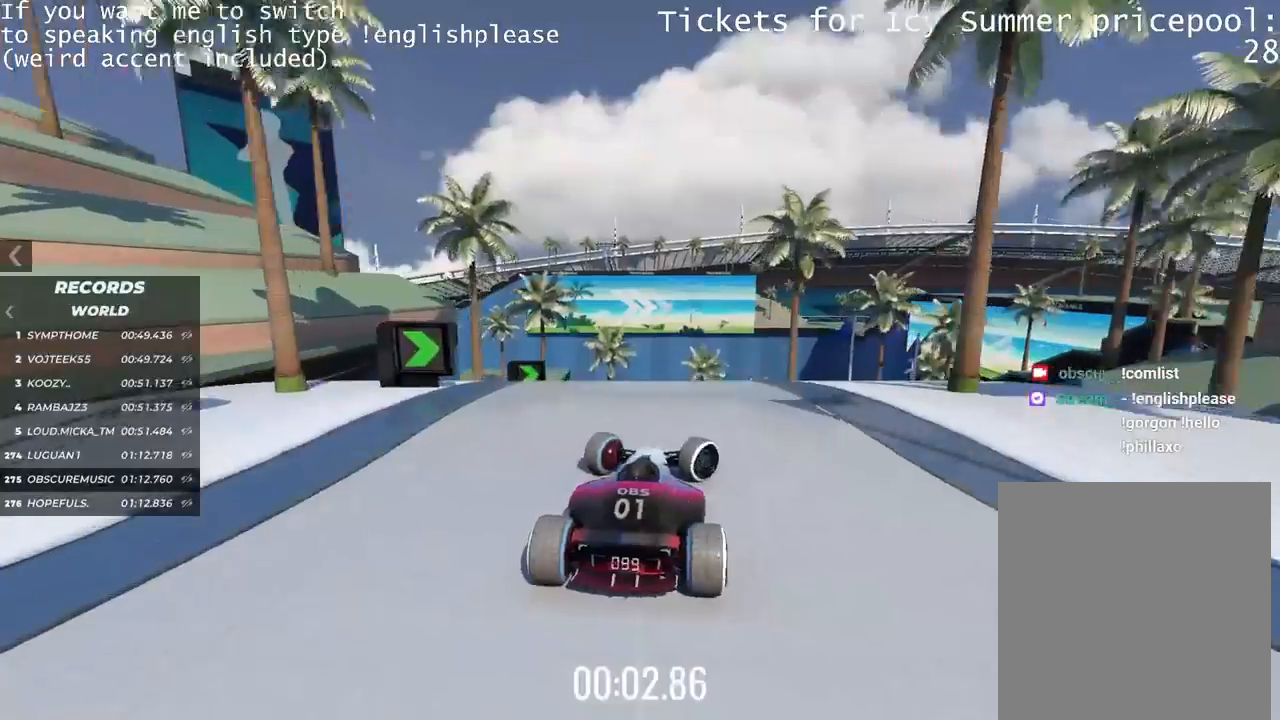
Gameplay with keyboard; each line is a JSON object with the keys held at the frame after it. "events" lists presses ("down") and releases ("up") of "down", "left", "right" and "up" between this image and that frame as [ms after this image, input, new state], when the widget could be followed in between. No other keys are recorded. Mouse input is not recorded.
{"keys": ["right"], "events": []}
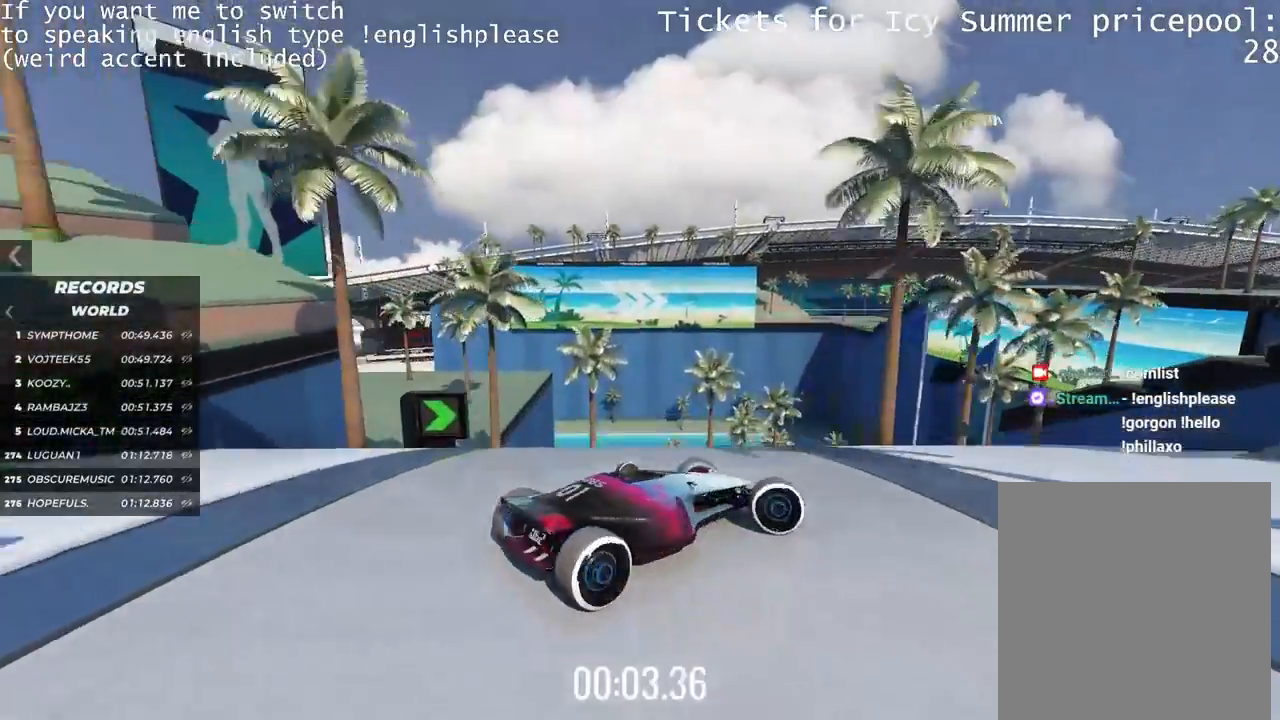
{"keys": ["left", "up"], "events": [[183, "up", "down"], [216, "right", "up"], [267, "left", "down"]]}
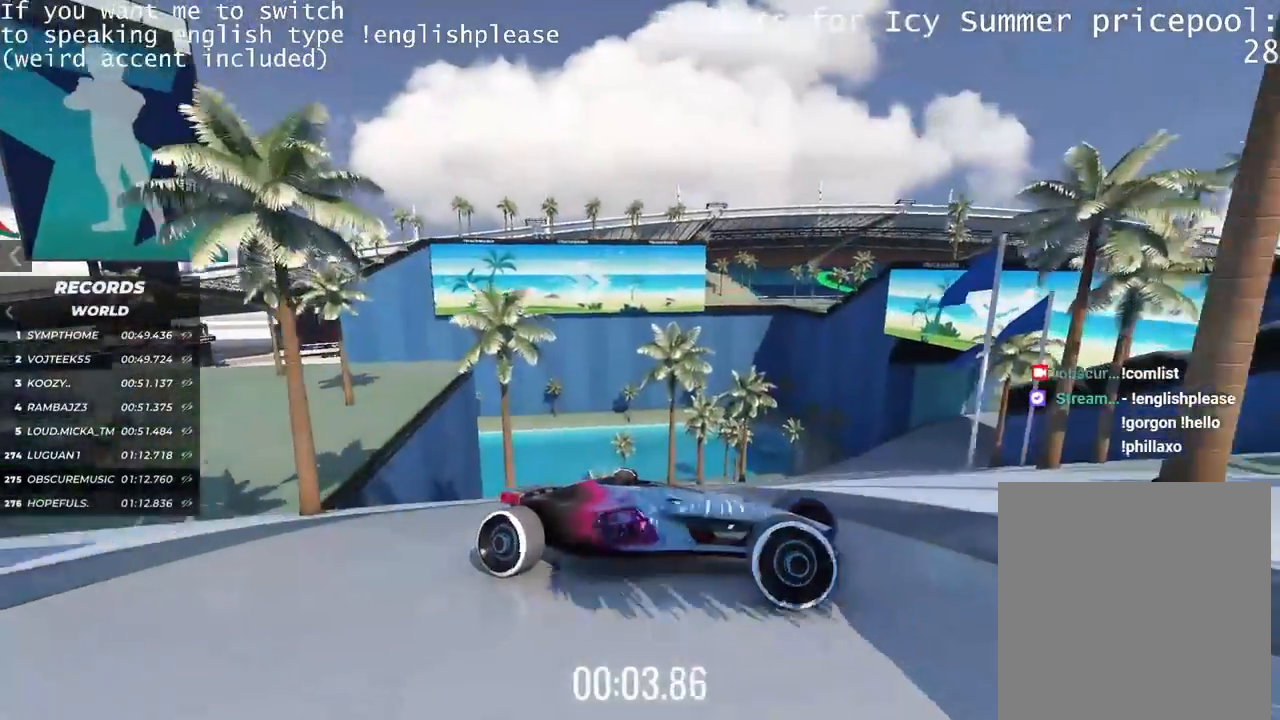
{"keys": ["left"], "events": [[501, "up", "up"]]}
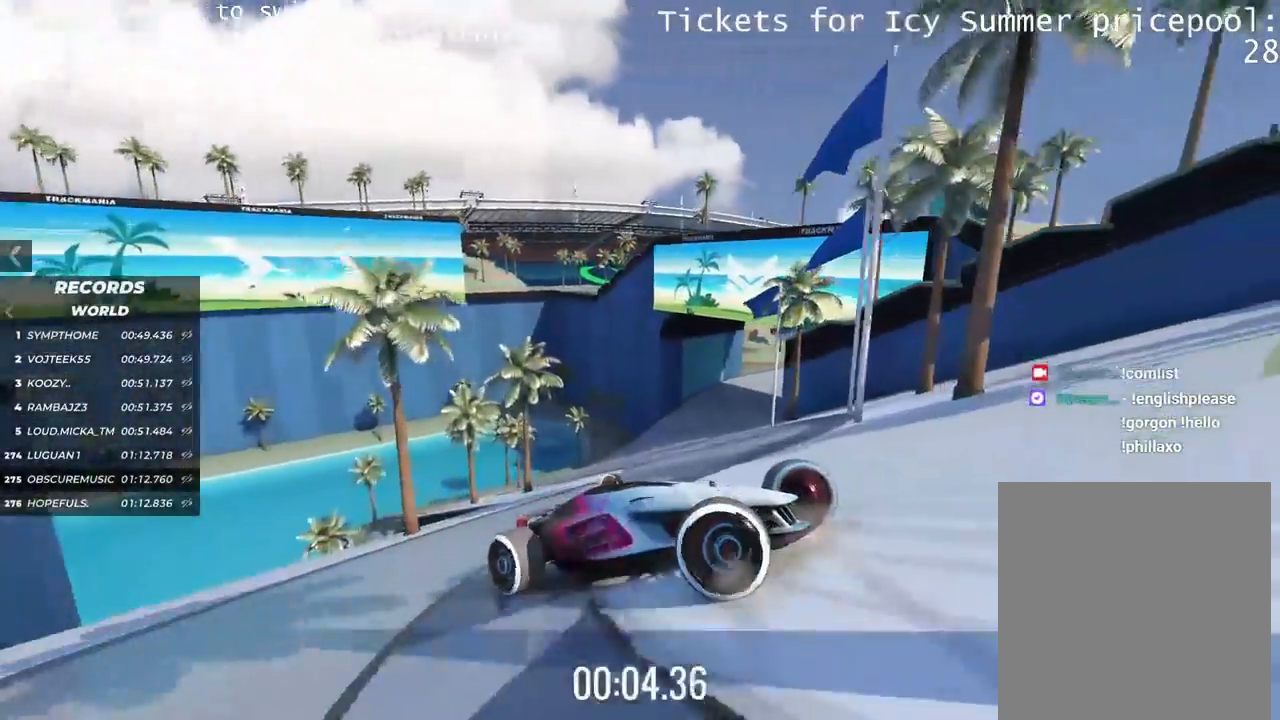
{"keys": ["left", "up"], "events": [[350, "up", "down"]]}
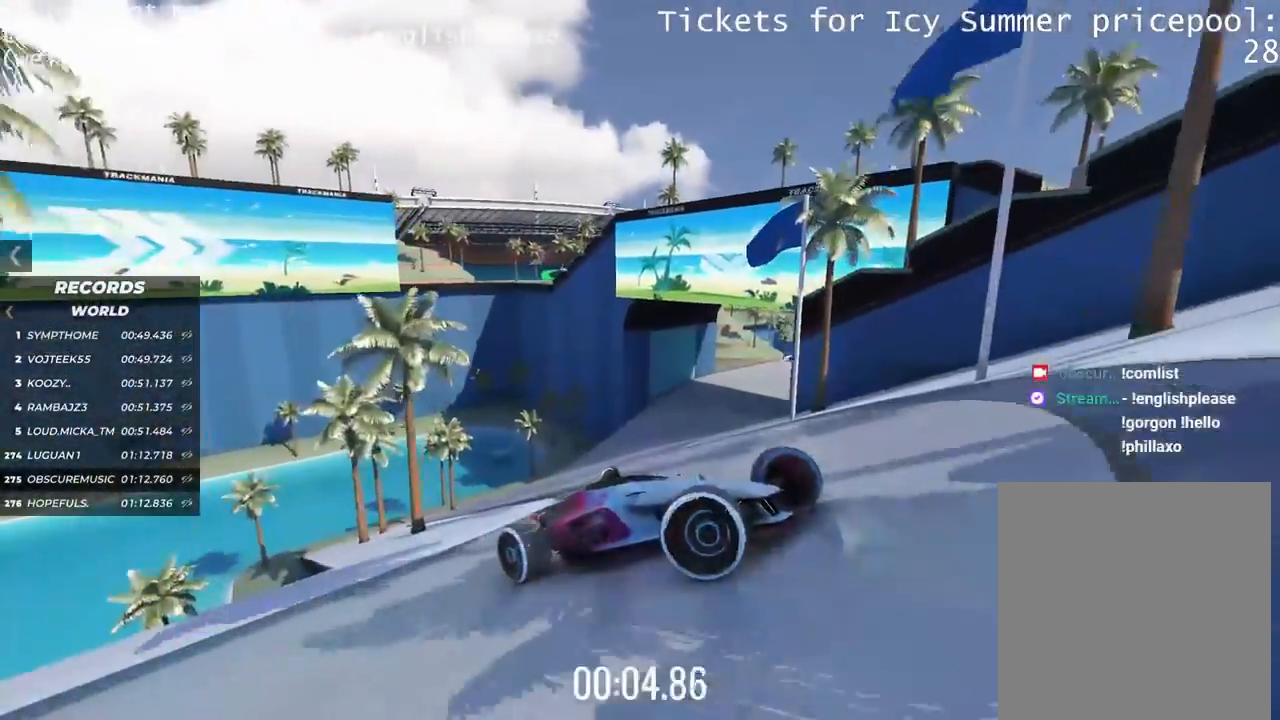
{"keys": ["left"], "events": [[250, "up", "up"]]}
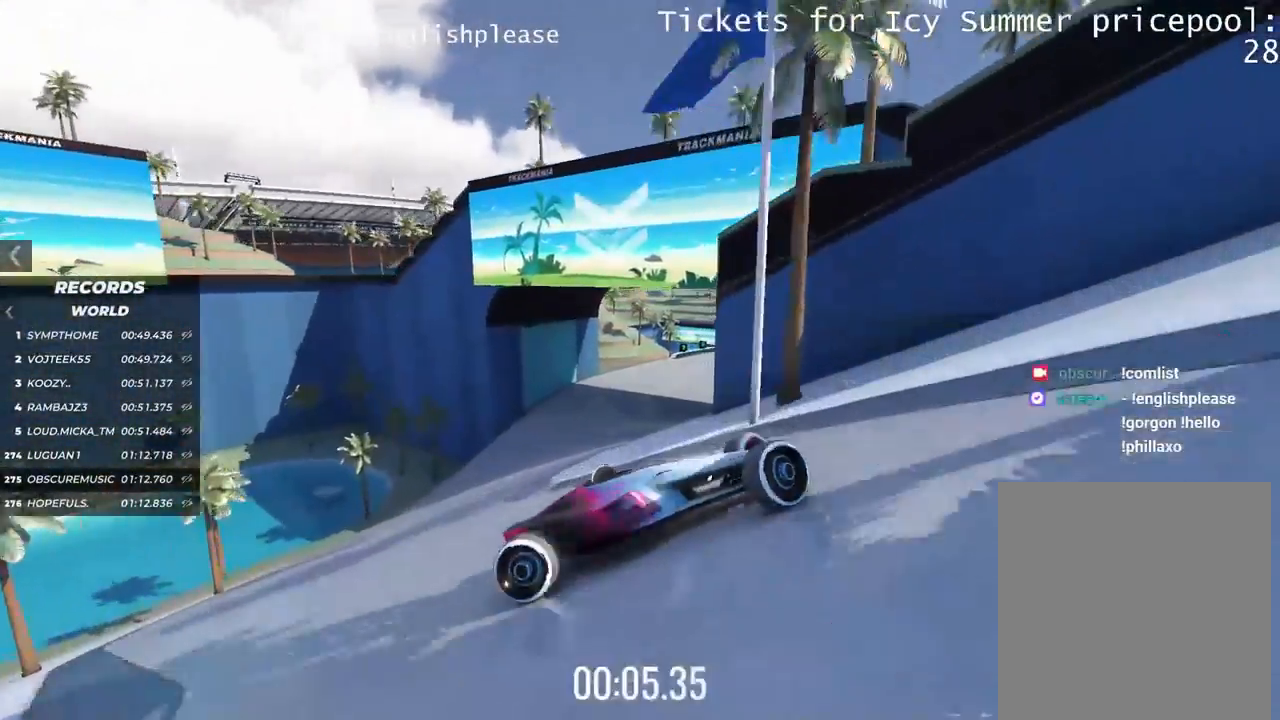
{"keys": ["right", "up"], "events": [[100, "up", "down"], [317, "left", "up"], [450, "right", "down"]]}
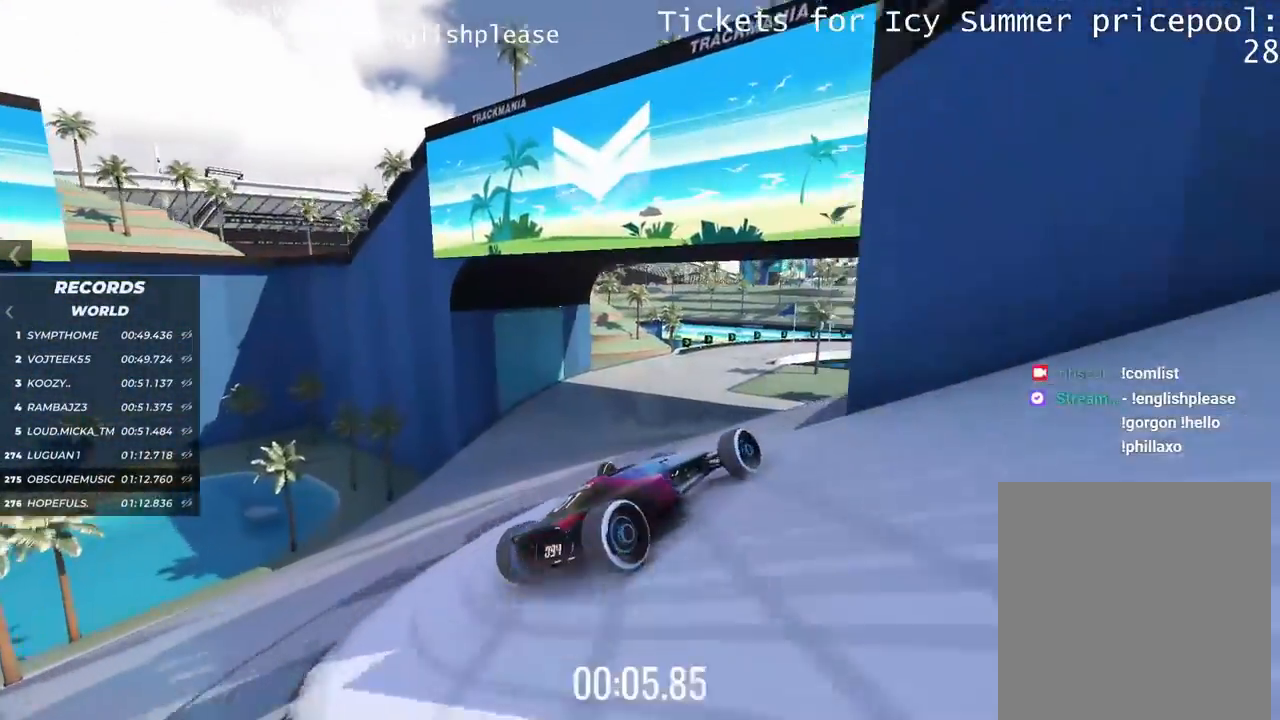
{"keys": ["right", "up"], "events": [[317, "right", "up"], [367, "right", "down"]]}
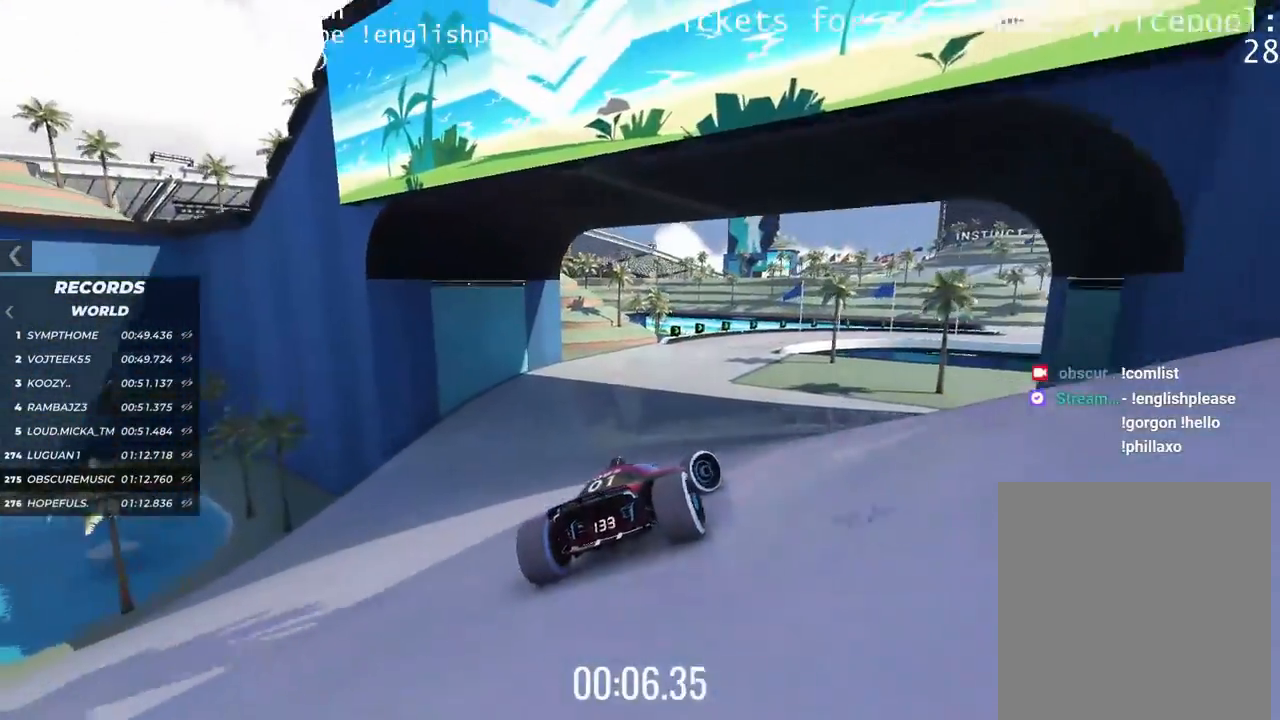
{"keys": ["up"], "events": [[133, "right", "up"]]}
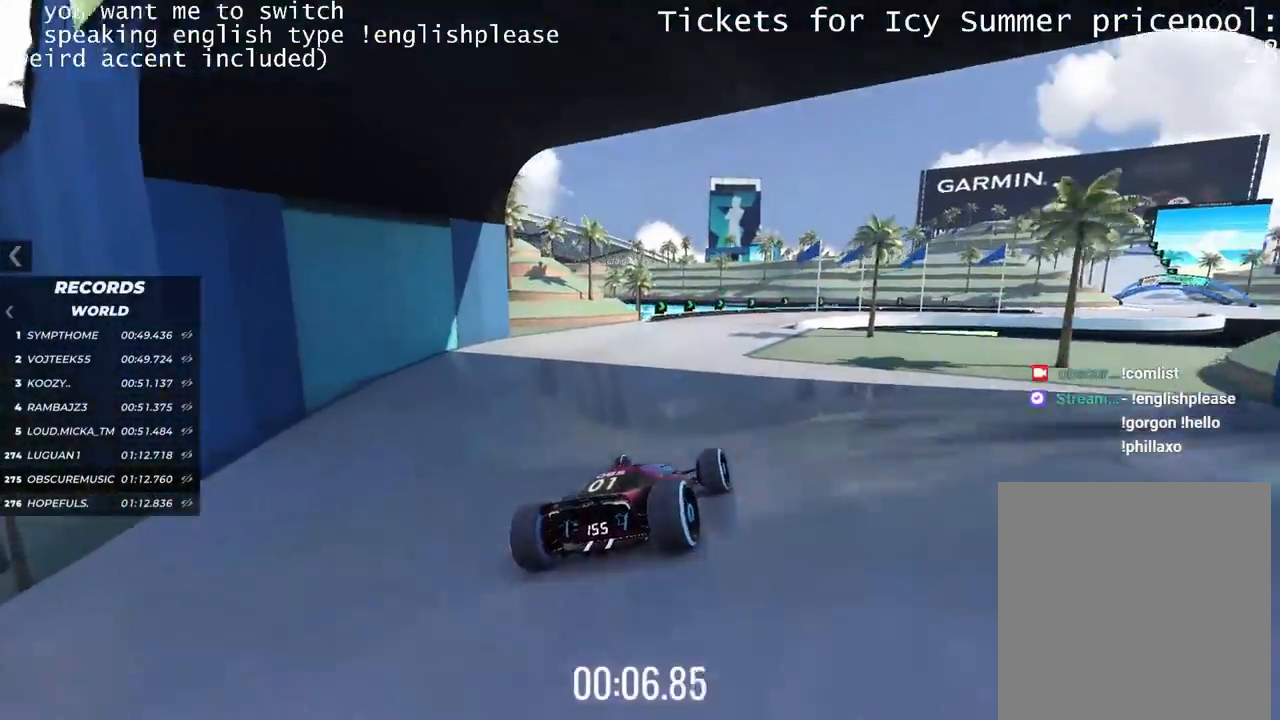
{"keys": ["right", "up"], "events": [[101, "right", "down"], [317, "right", "up"], [451, "right", "down"]]}
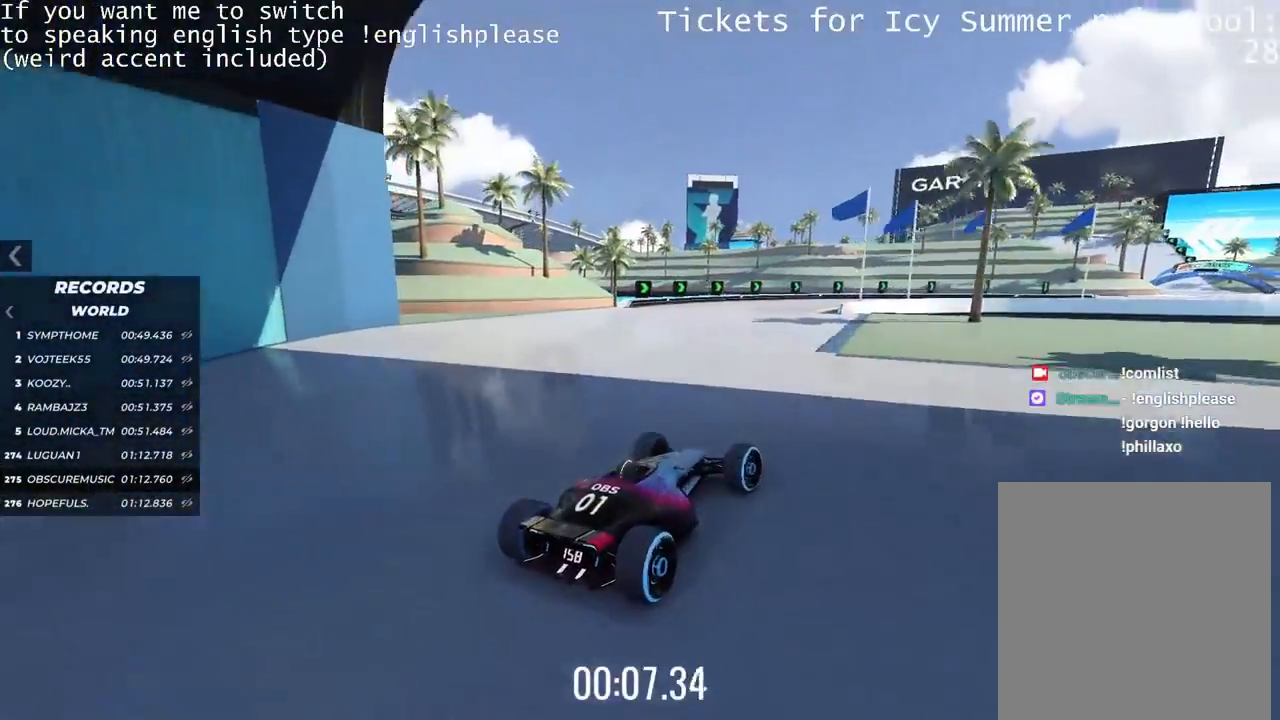
{"keys": ["right", "up"], "events": [[200, "right", "up"], [317, "right", "down"]]}
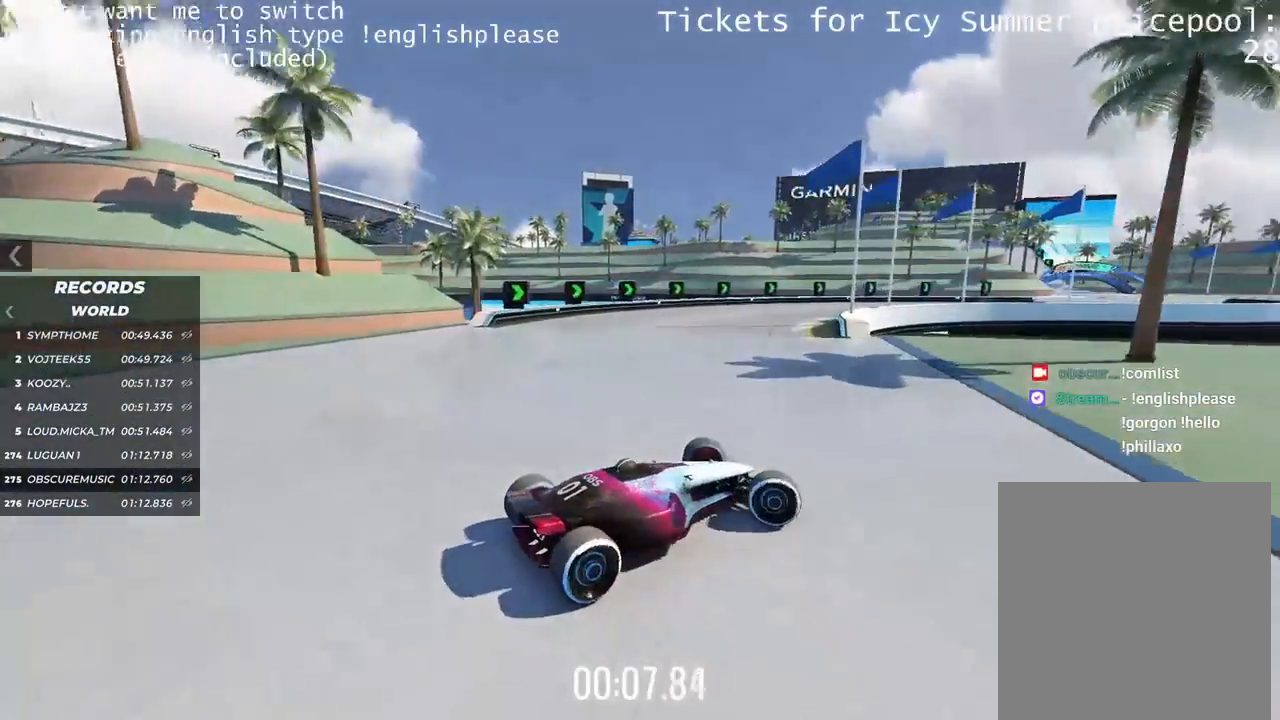
{"keys": ["left", "up"], "events": [[117, "right", "up"], [284, "left", "down"]]}
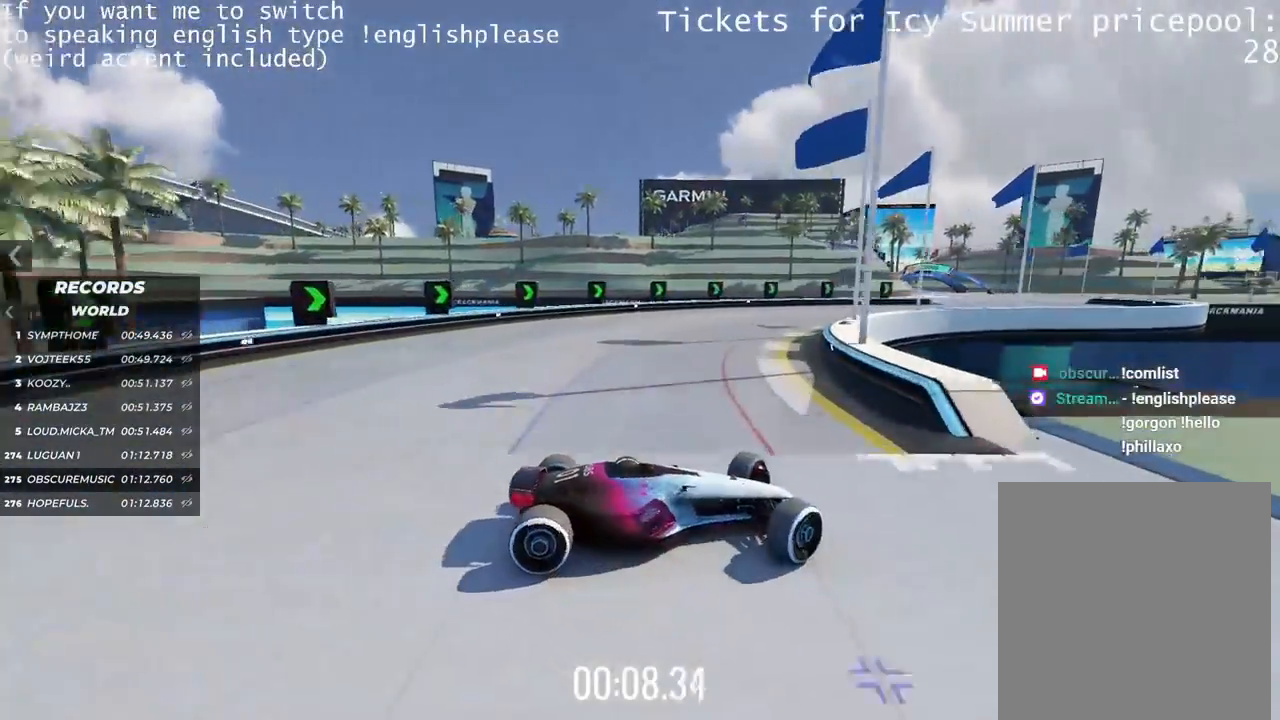
{"keys": ["left", "up"], "events": []}
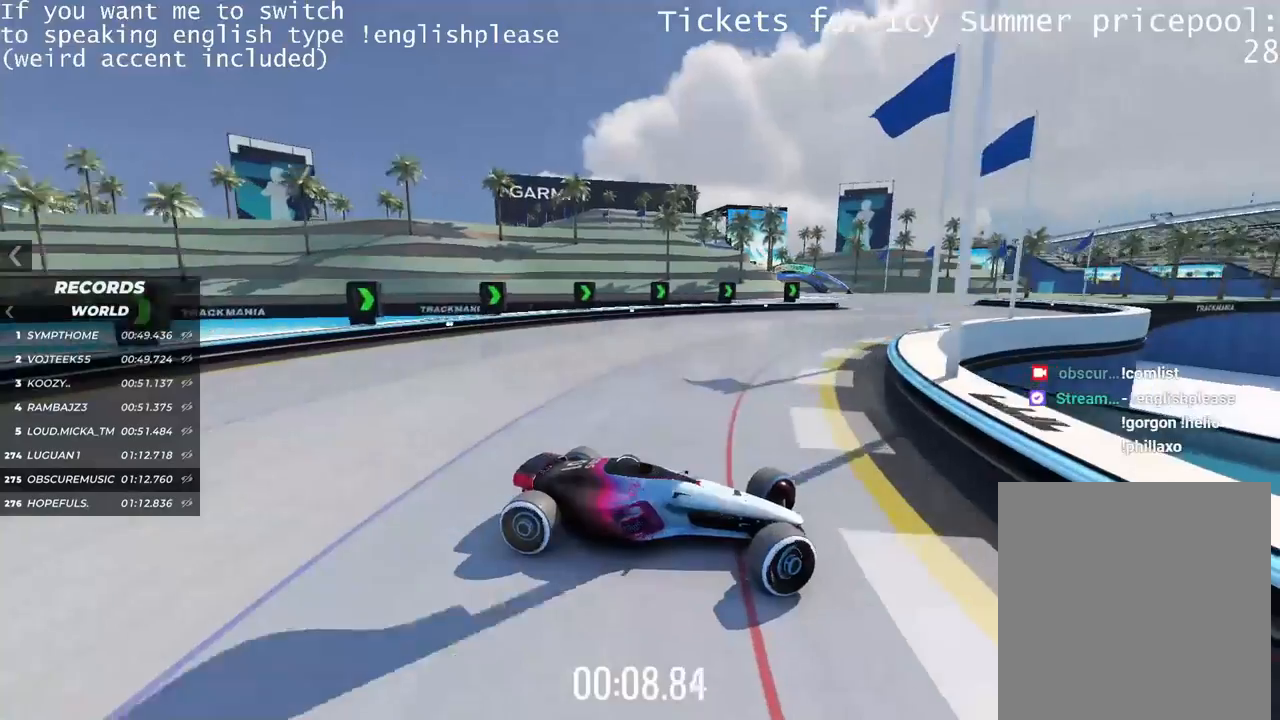
{"keys": ["left", "up"], "events": []}
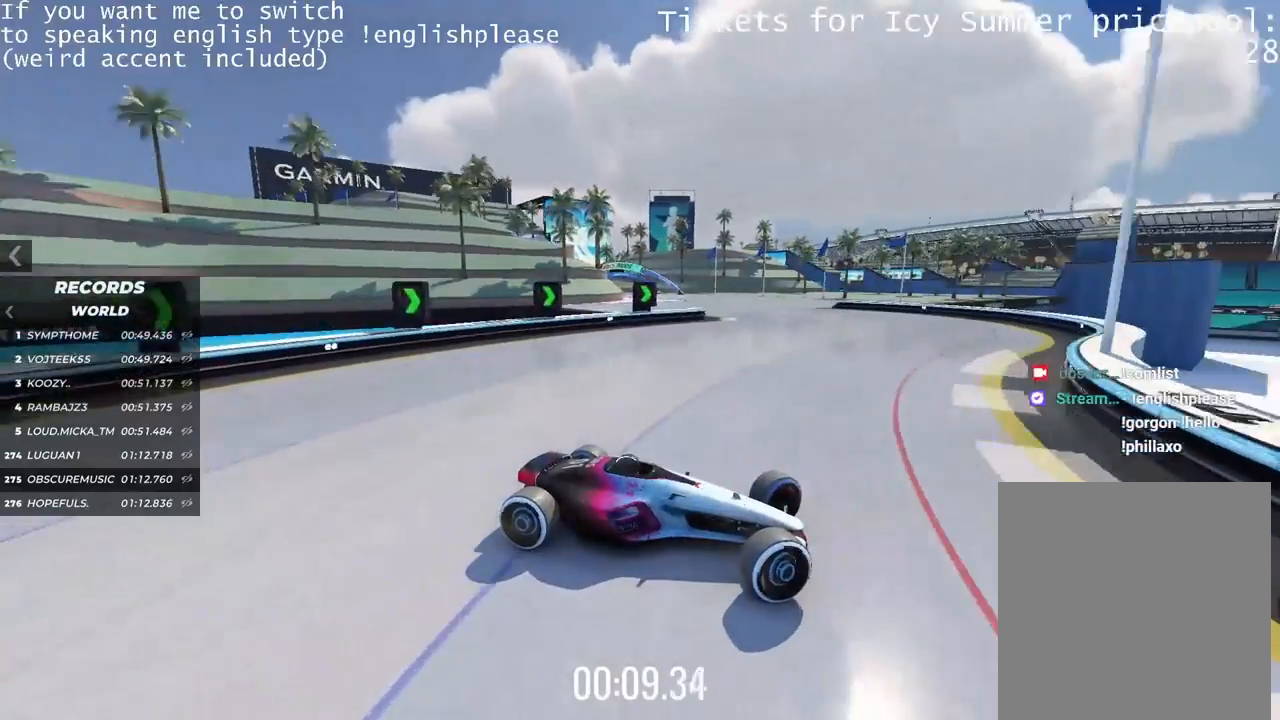
{"keys": ["left"], "events": [[50, "up", "up"]]}
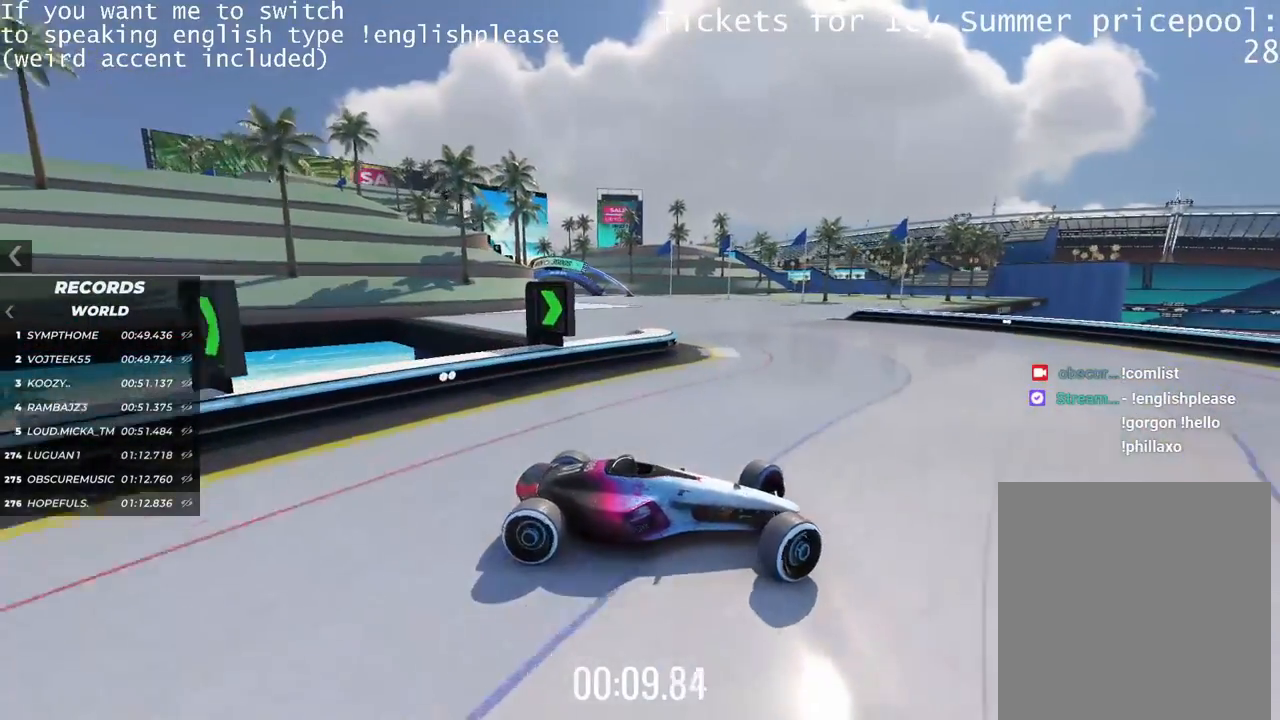
{"keys": ["up"], "events": [[217, "up", "down"], [284, "left", "up"], [351, "left", "down"], [401, "left", "up"]]}
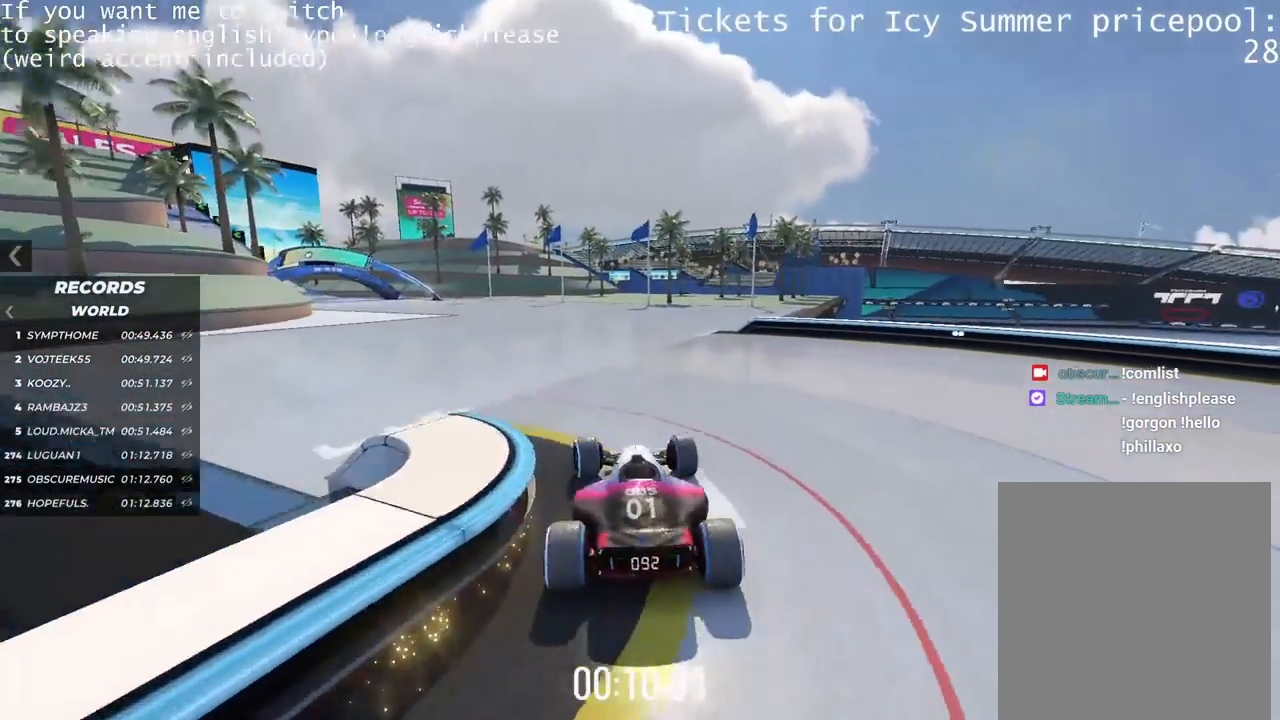
{"keys": ["right", "up"], "events": [[33, "left", "down"], [183, "left", "up"], [500, "right", "down"]]}
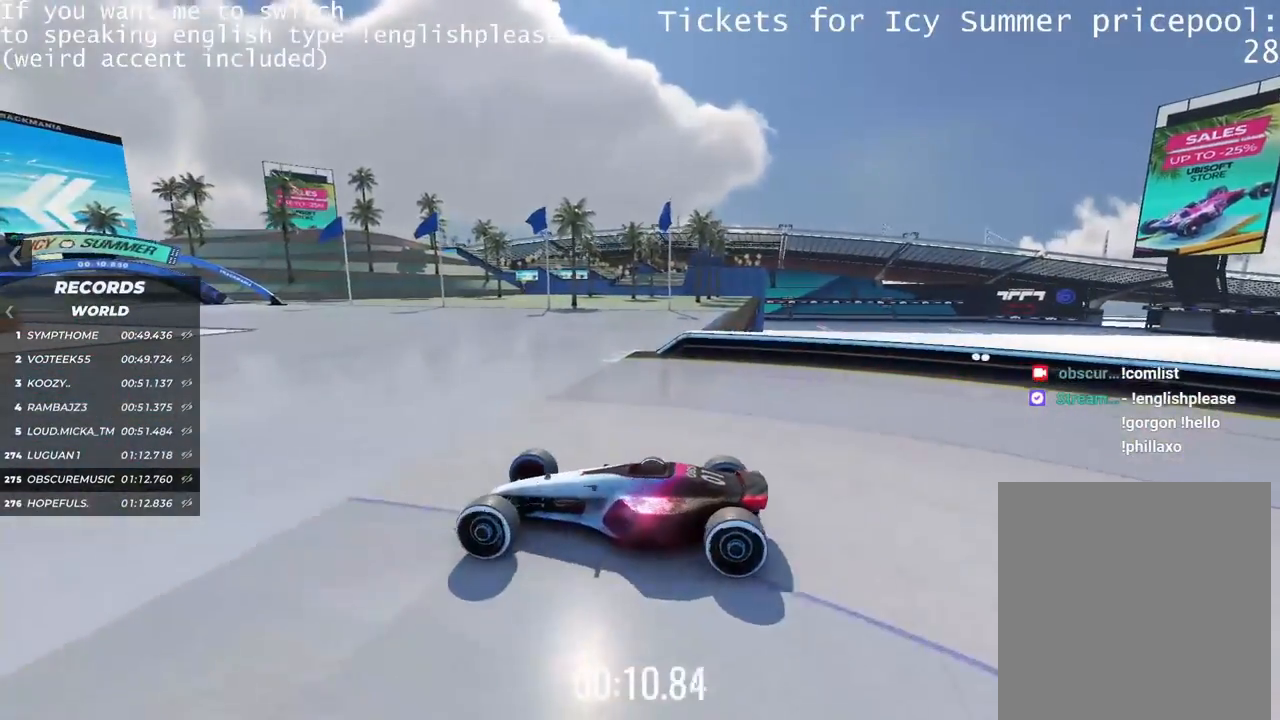
{"keys": ["right", "up"], "events": []}
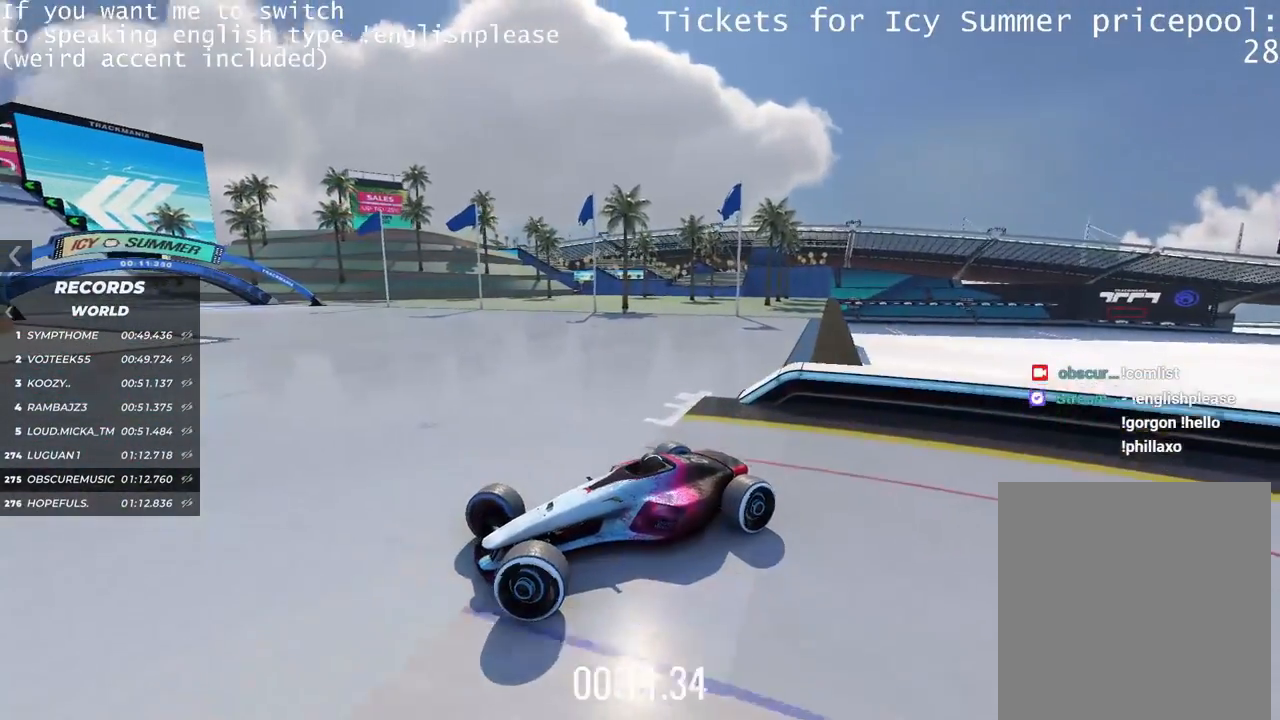
{"keys": ["right", "up"], "events": []}
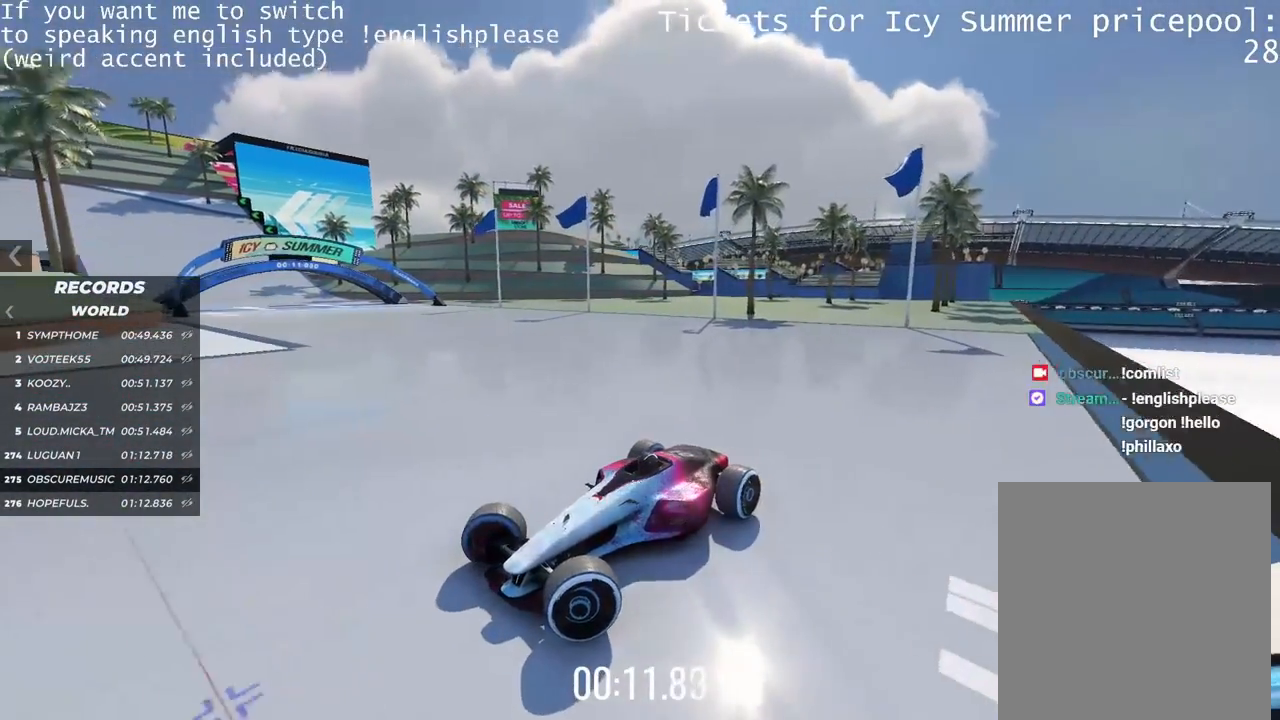
{"keys": ["right", "up"], "events": []}
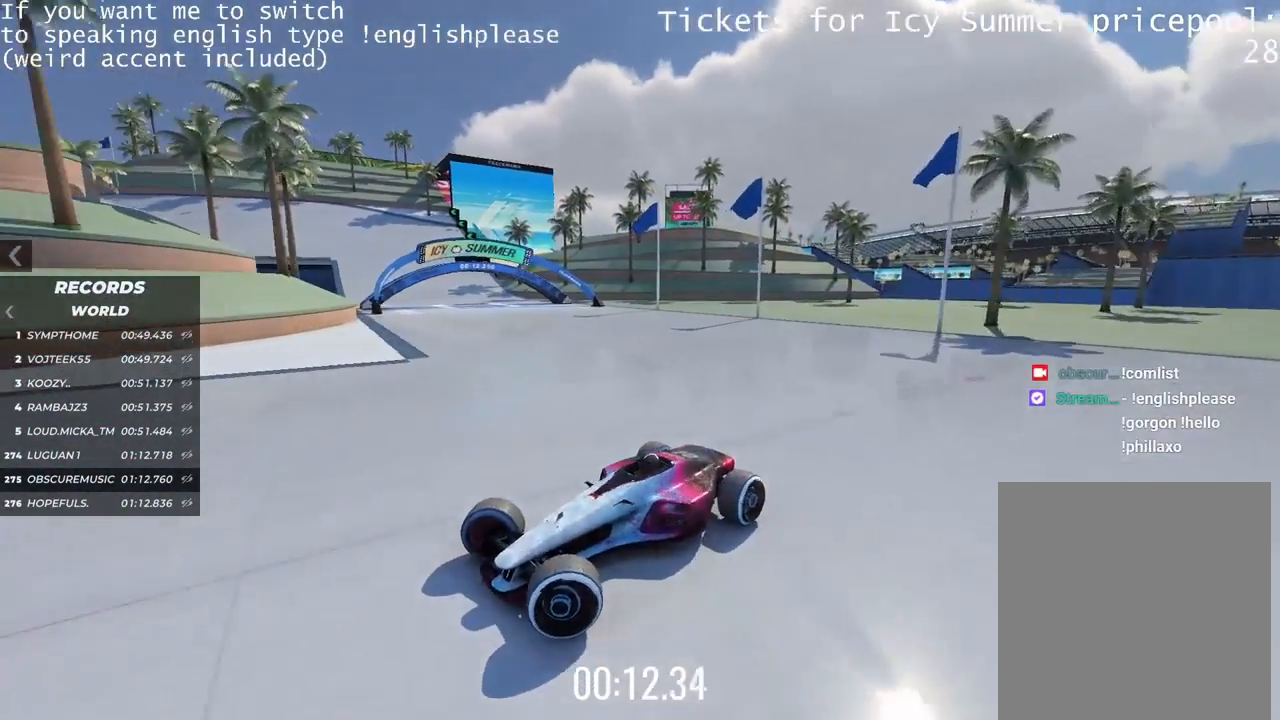
{"keys": []}
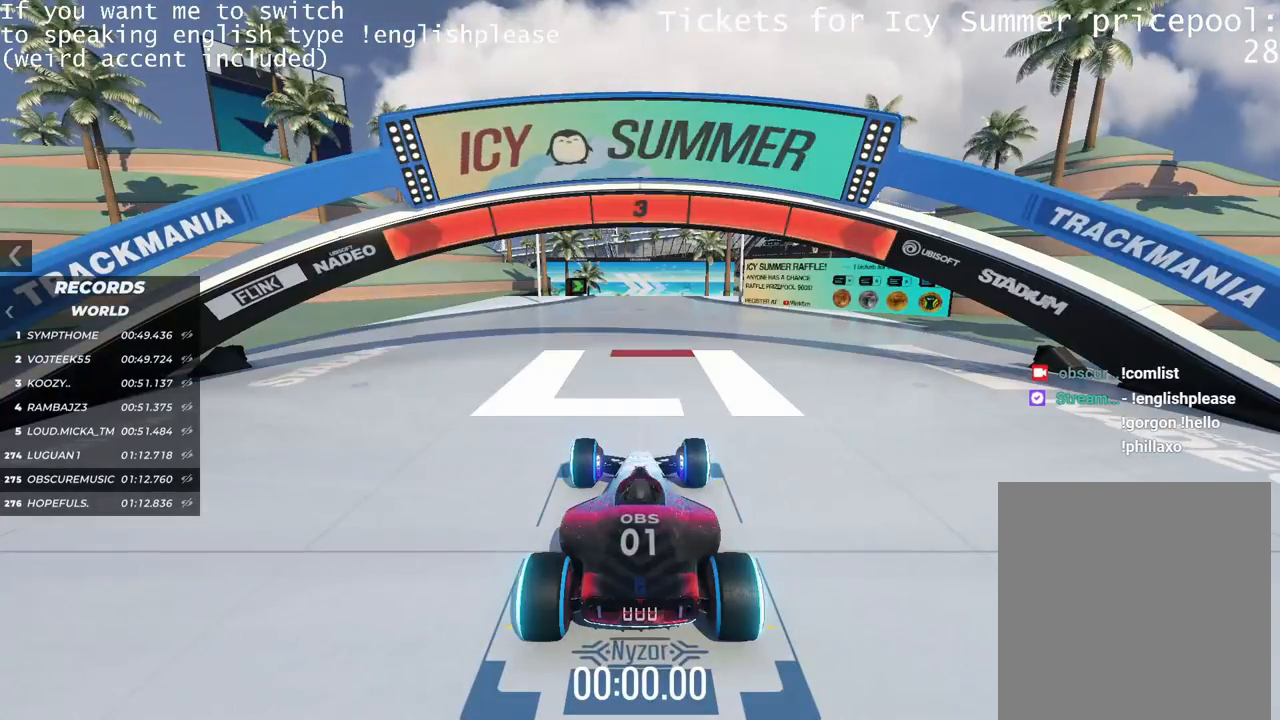
{"keys": [], "events": []}
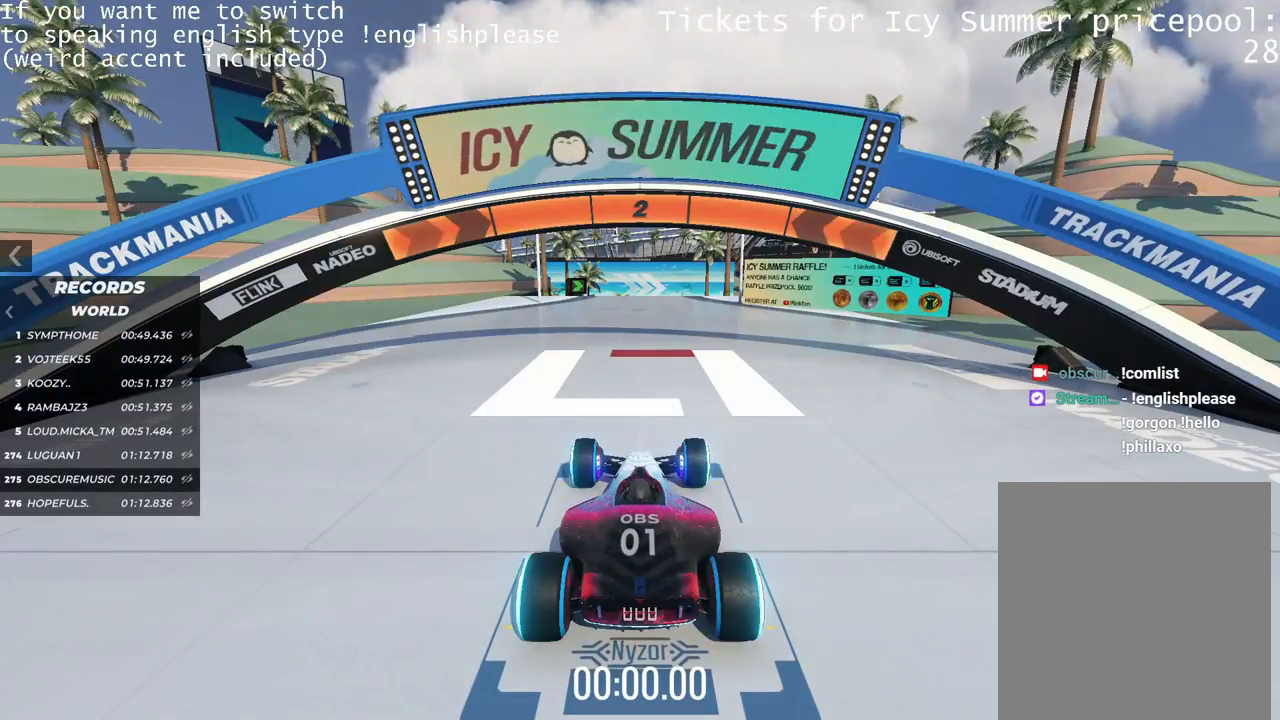
{"keys": [], "events": []}
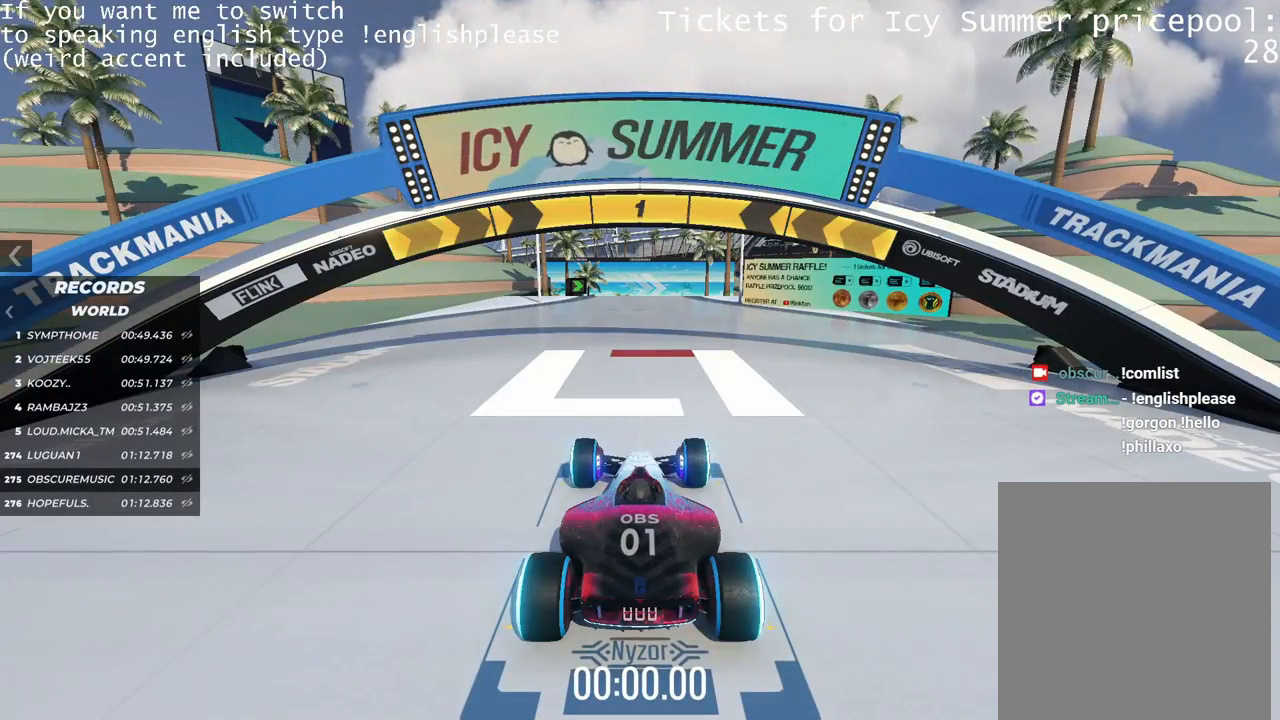
{"keys": ["up"], "events": [[34, "up", "down"]]}
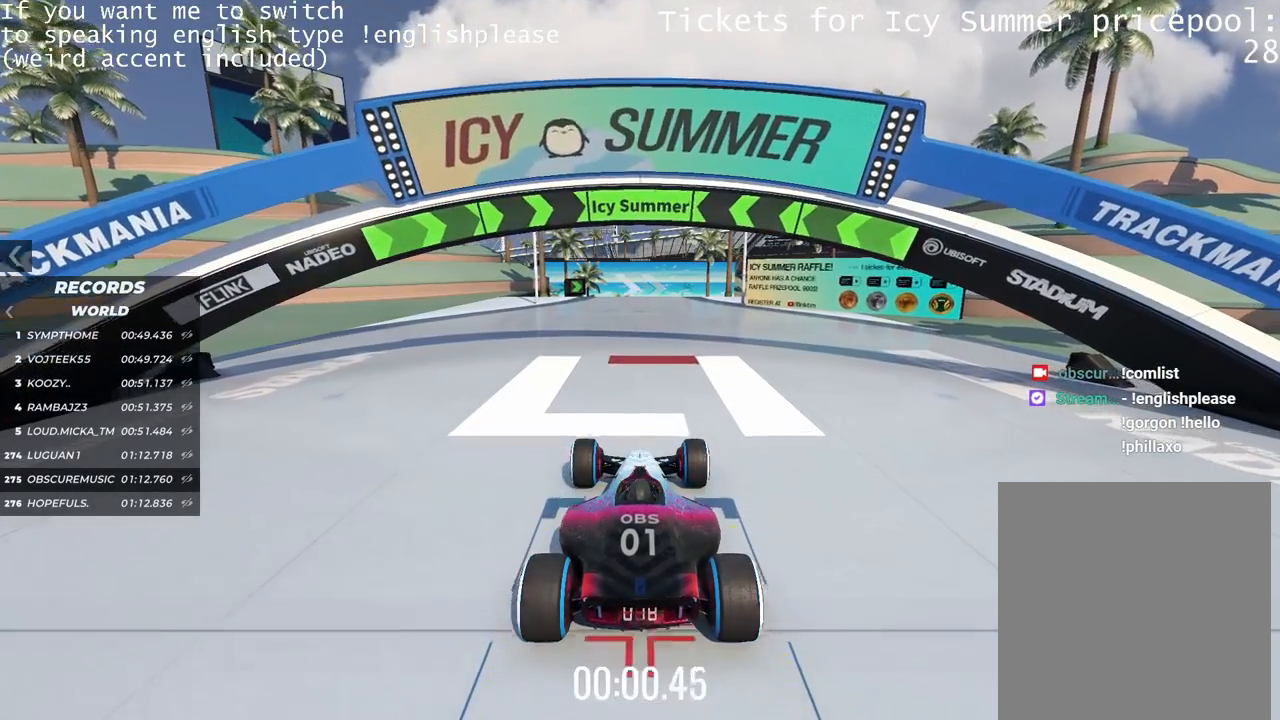
{"keys": ["up"], "events": []}
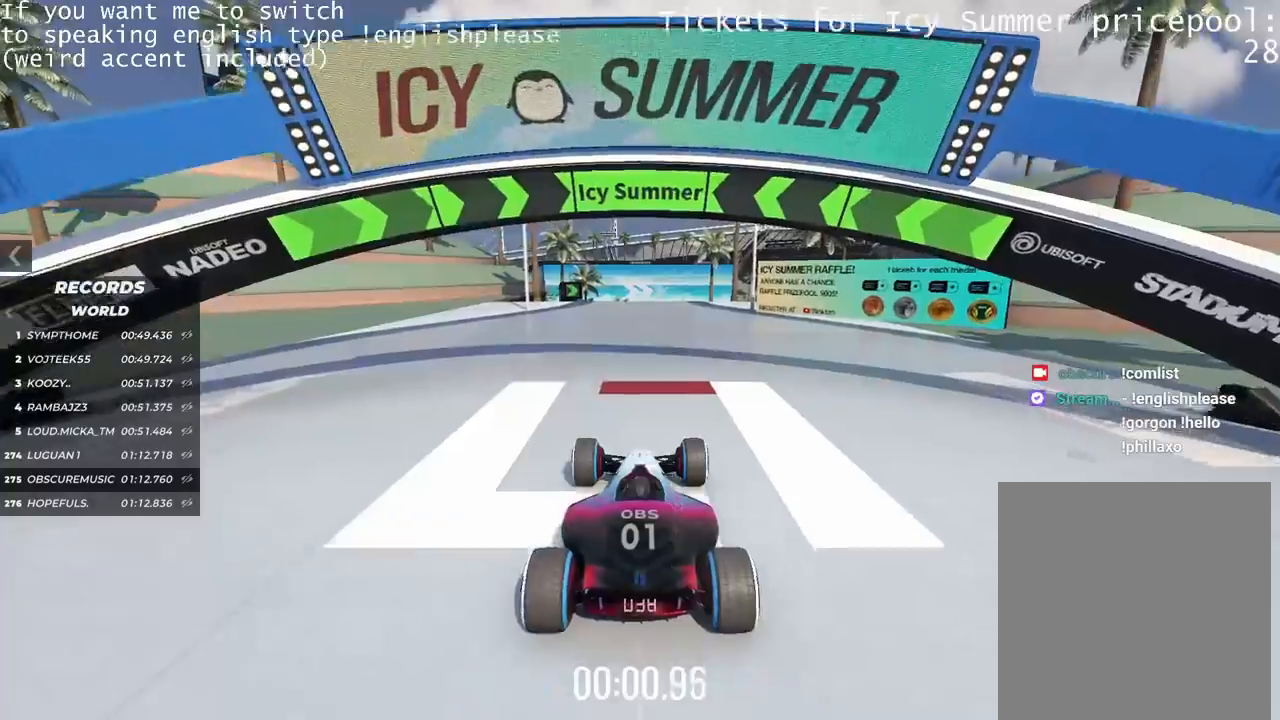
{"keys": ["up"], "events": []}
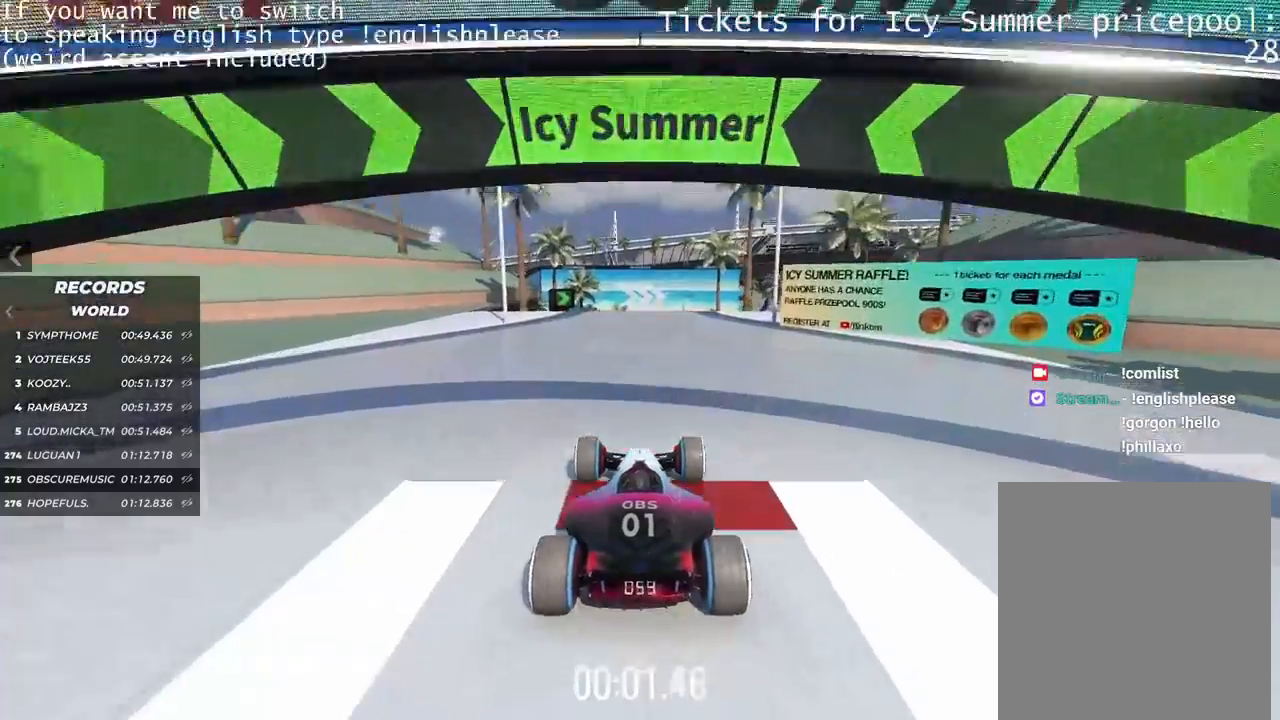
{"keys": ["up"], "events": []}
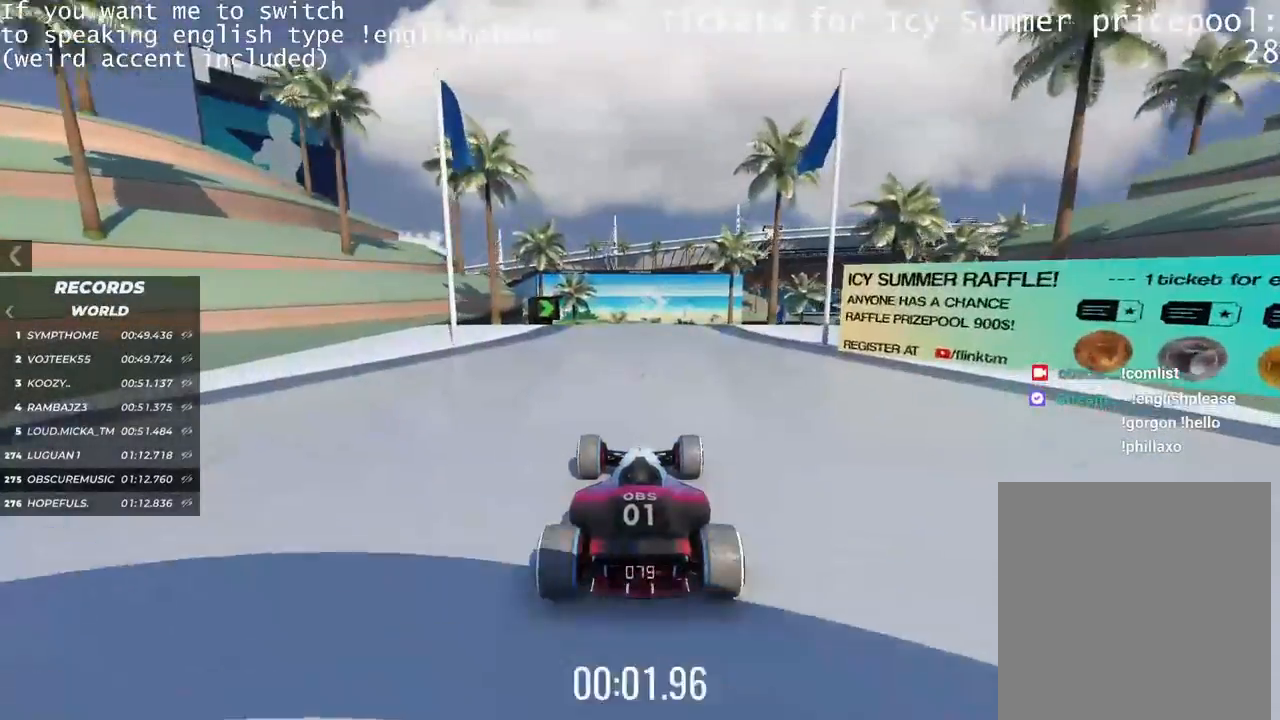
{"keys": ["up"], "events": []}
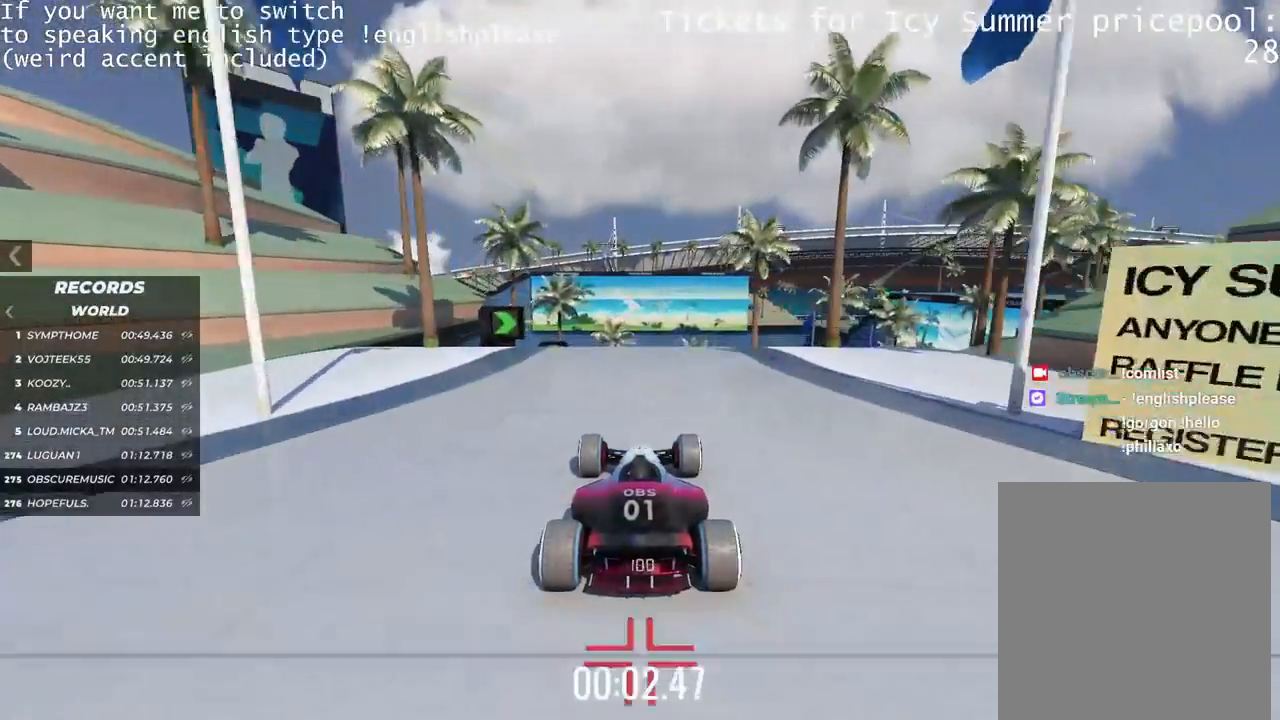
{"keys": ["right"], "events": [[384, "right", "down"], [450, "up", "up"]]}